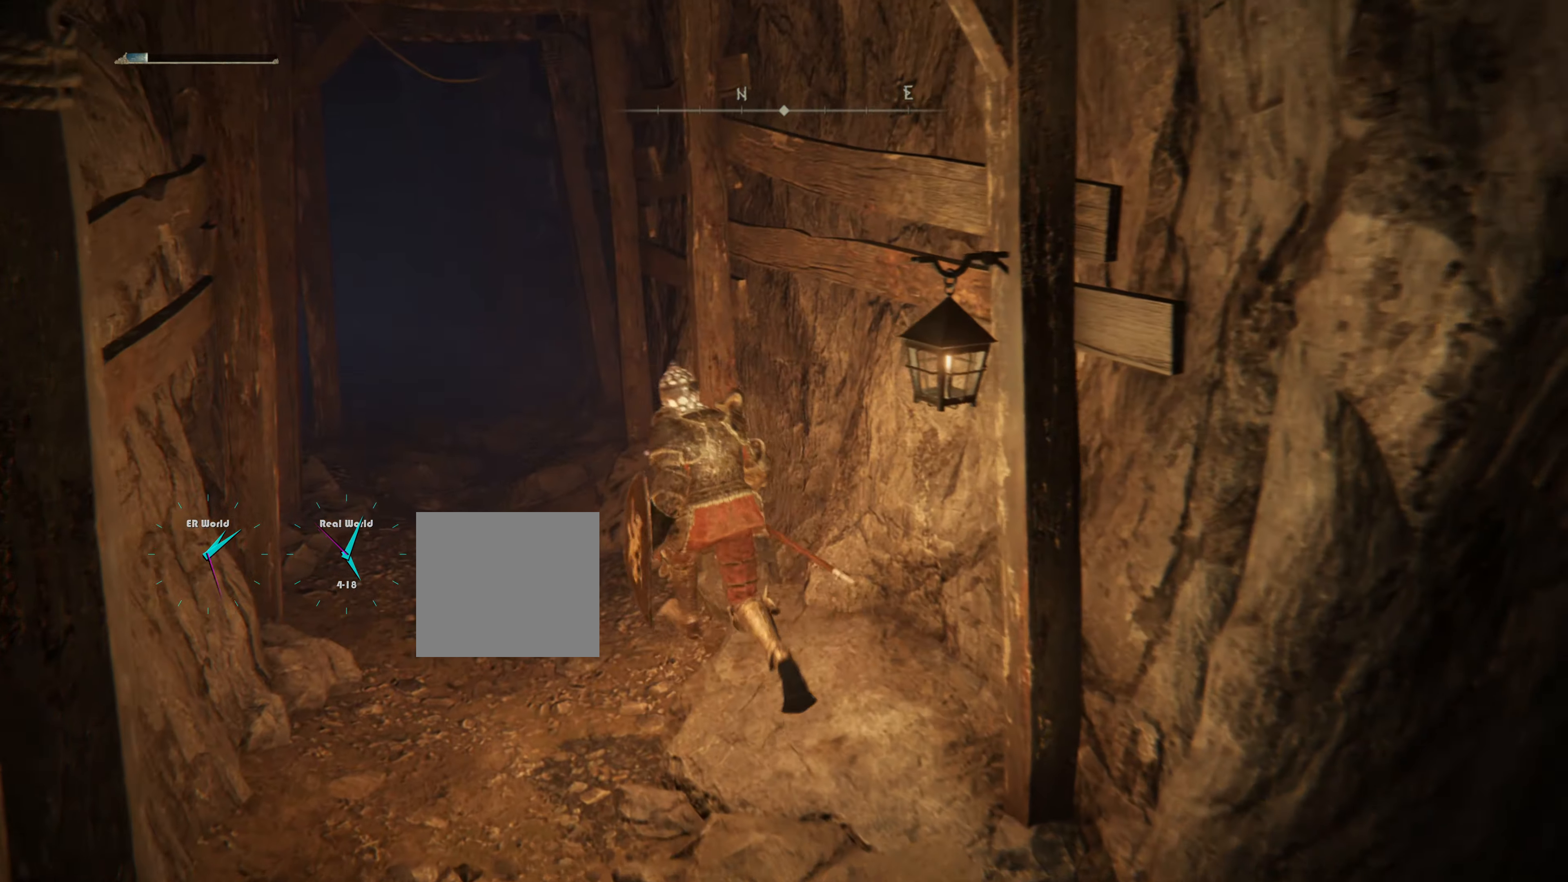
Gameplay with a controller (PlayStation layout); each line is a JSON object with the inputs held at the frame after it. "events" lists button and stick changes between this image and that frame as [ms after this image, input, new state], when the widget could be followed in between.
{"buttons": [], "left_stick": "up", "right_stick": "center", "events": [[117, "right_stick", "left"], [283, "left_stick", "up"], [300, "right_stick", "center"]]}
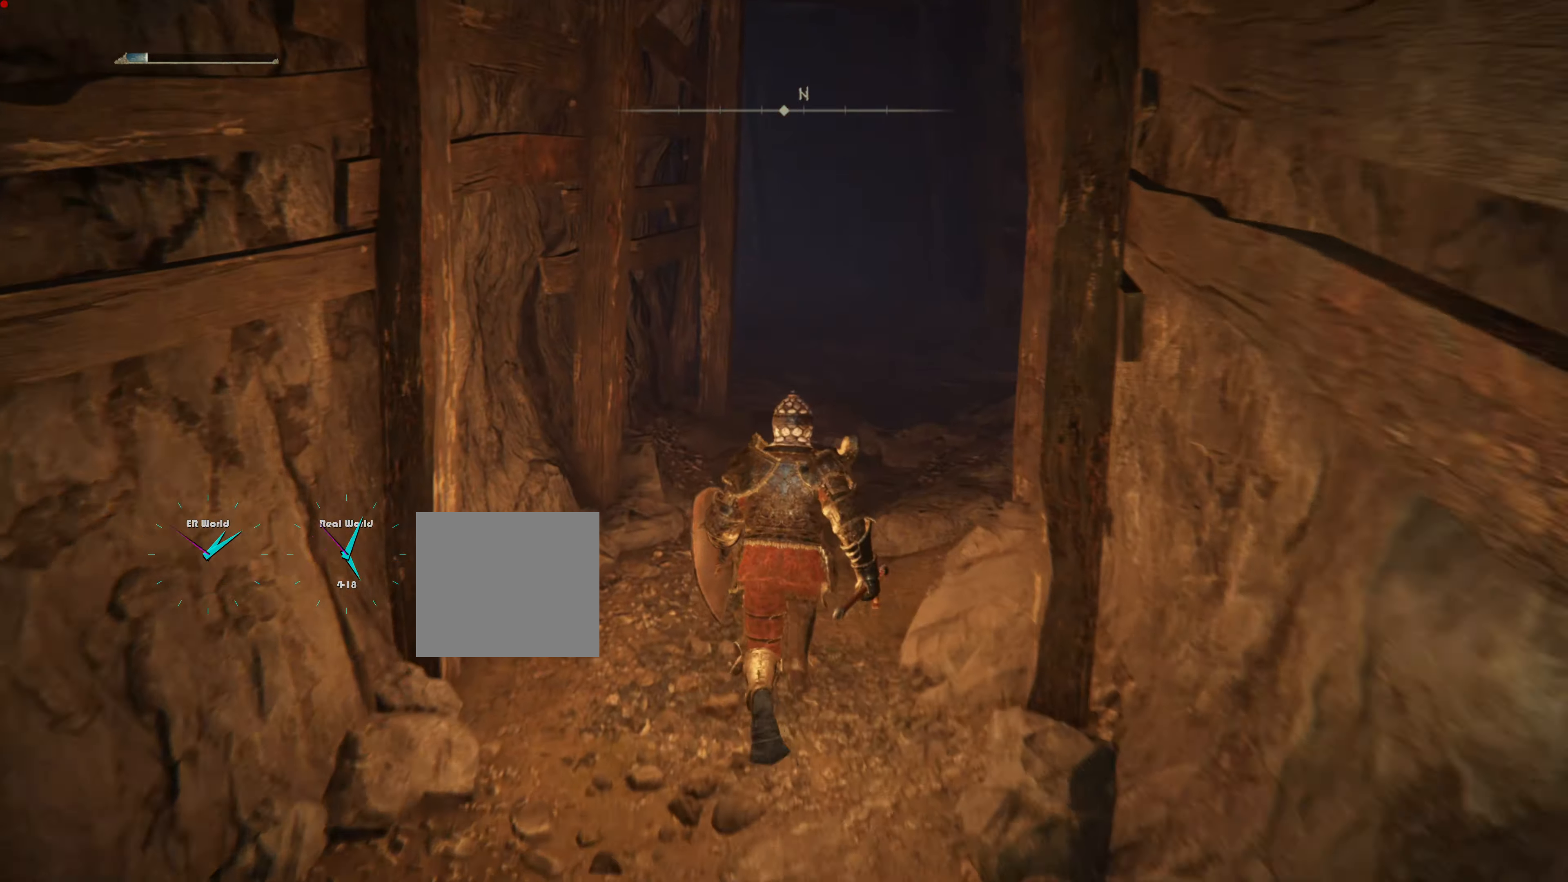
{"buttons": ["CIRCLE"], "left_stick": "up", "right_stick": "center", "events": [[134, "right_stick", "right"], [284, "right_stick", "center"], [467, "CIRCLE", "down"]]}
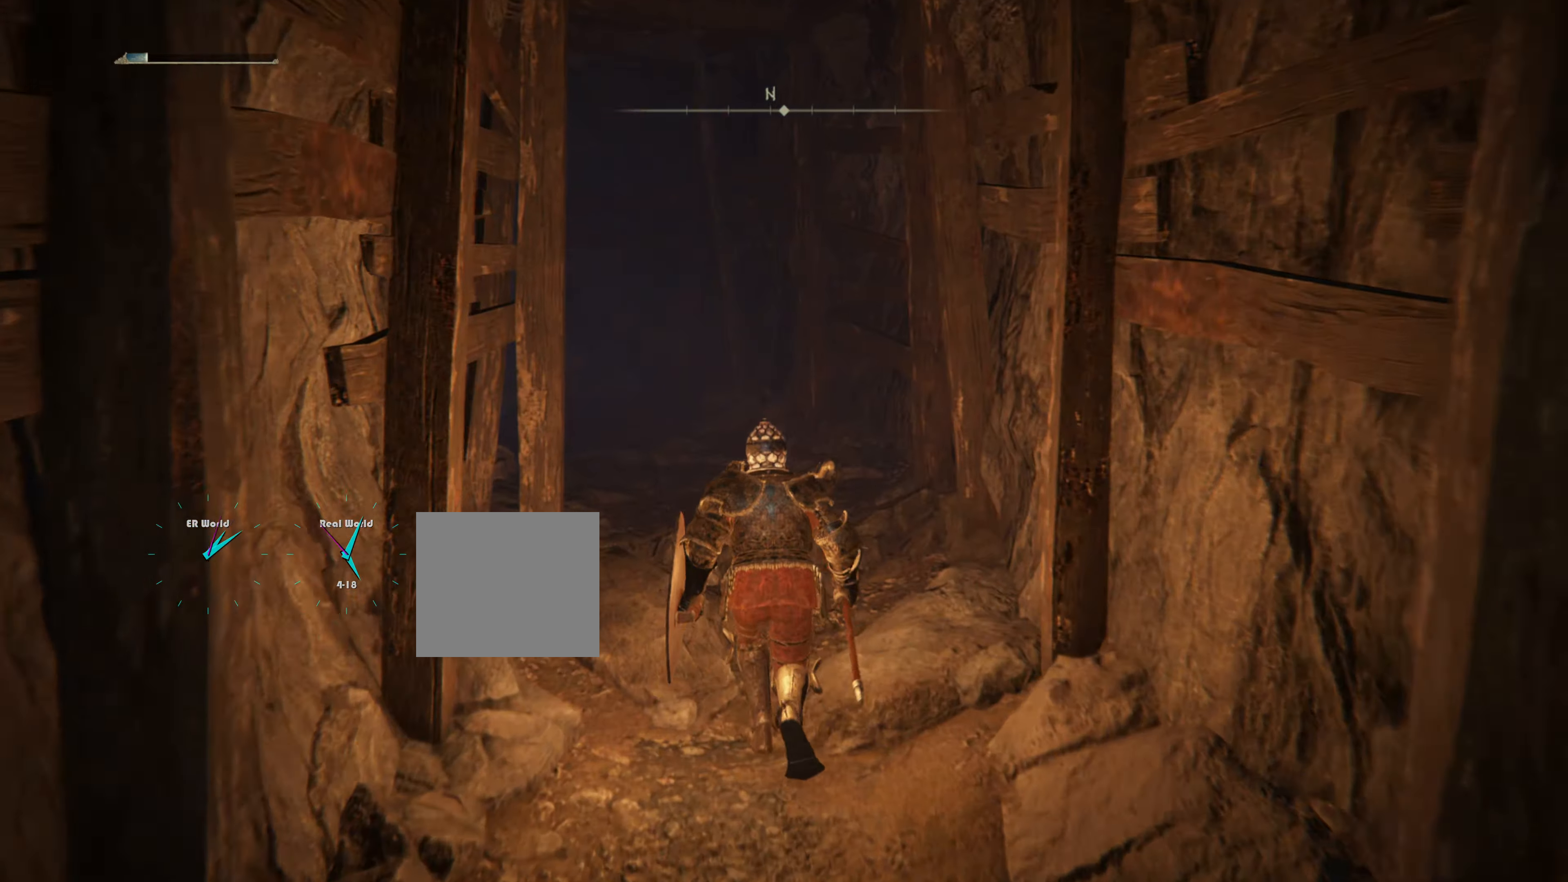
{"buttons": ["CIRCLE"], "left_stick": "up", "right_stick": "center", "events": []}
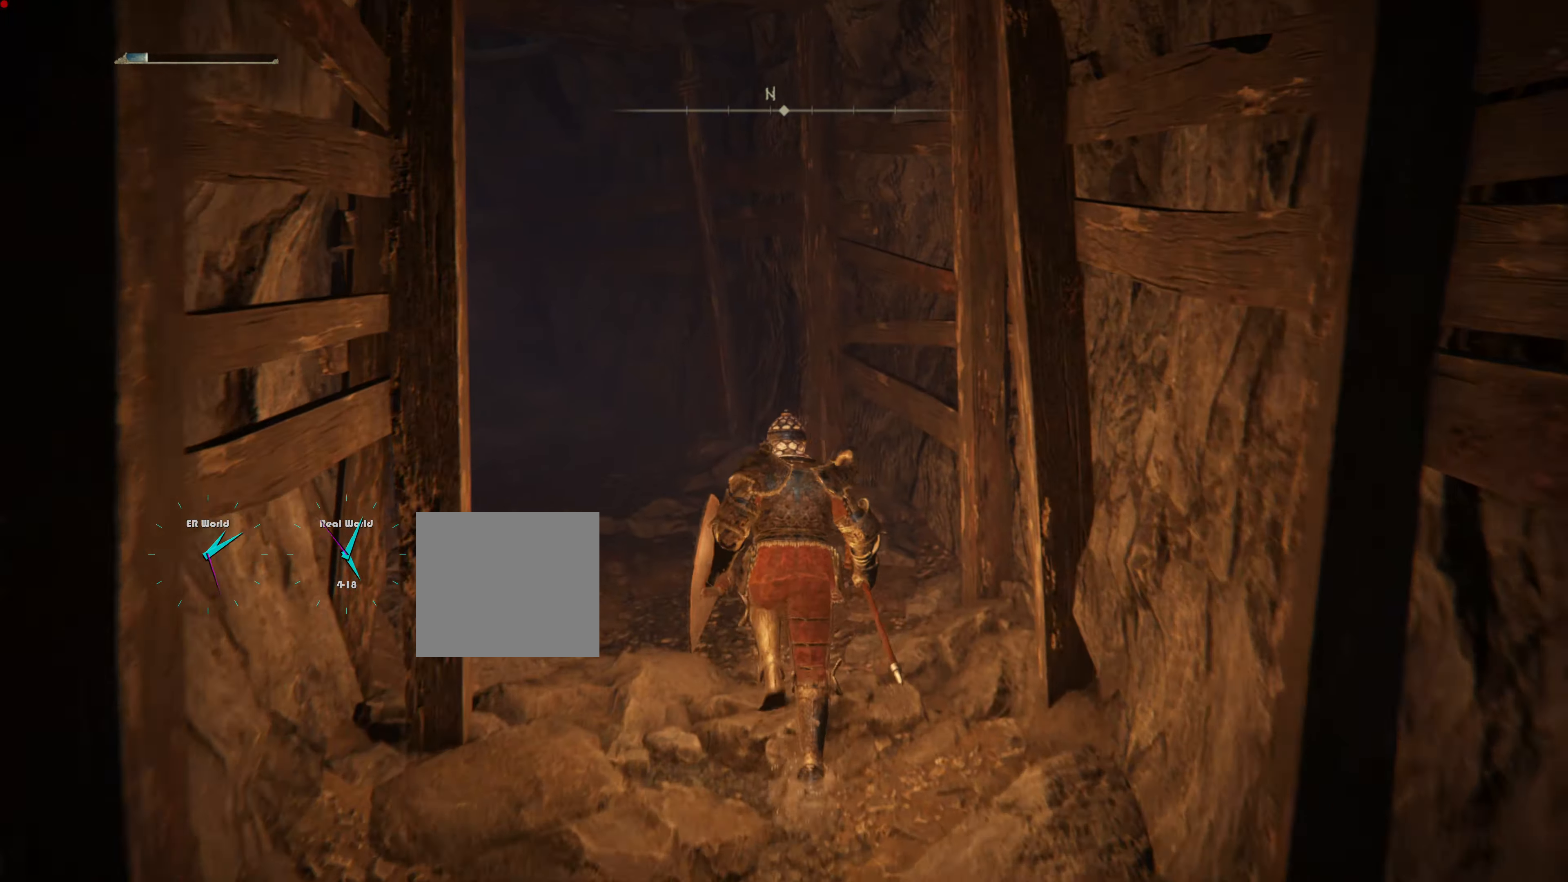
{"buttons": ["CIRCLE"], "left_stick": "up", "right_stick": "center", "events": []}
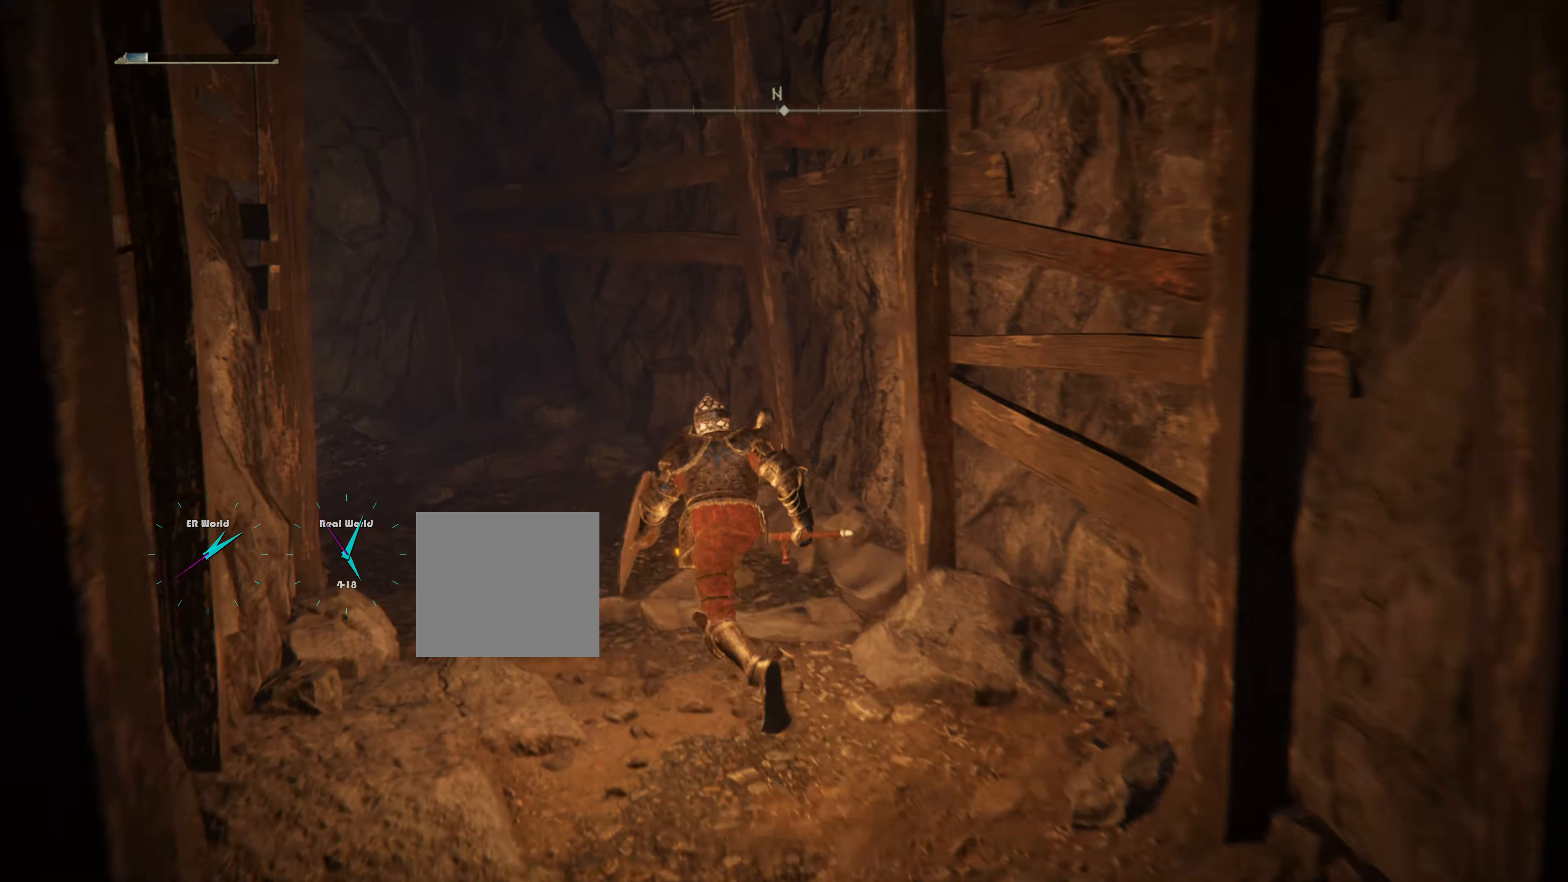
{"buttons": ["CIRCLE"], "left_stick": "up-left", "right_stick": "center", "events": [[117, "left_stick", "up-left"]]}
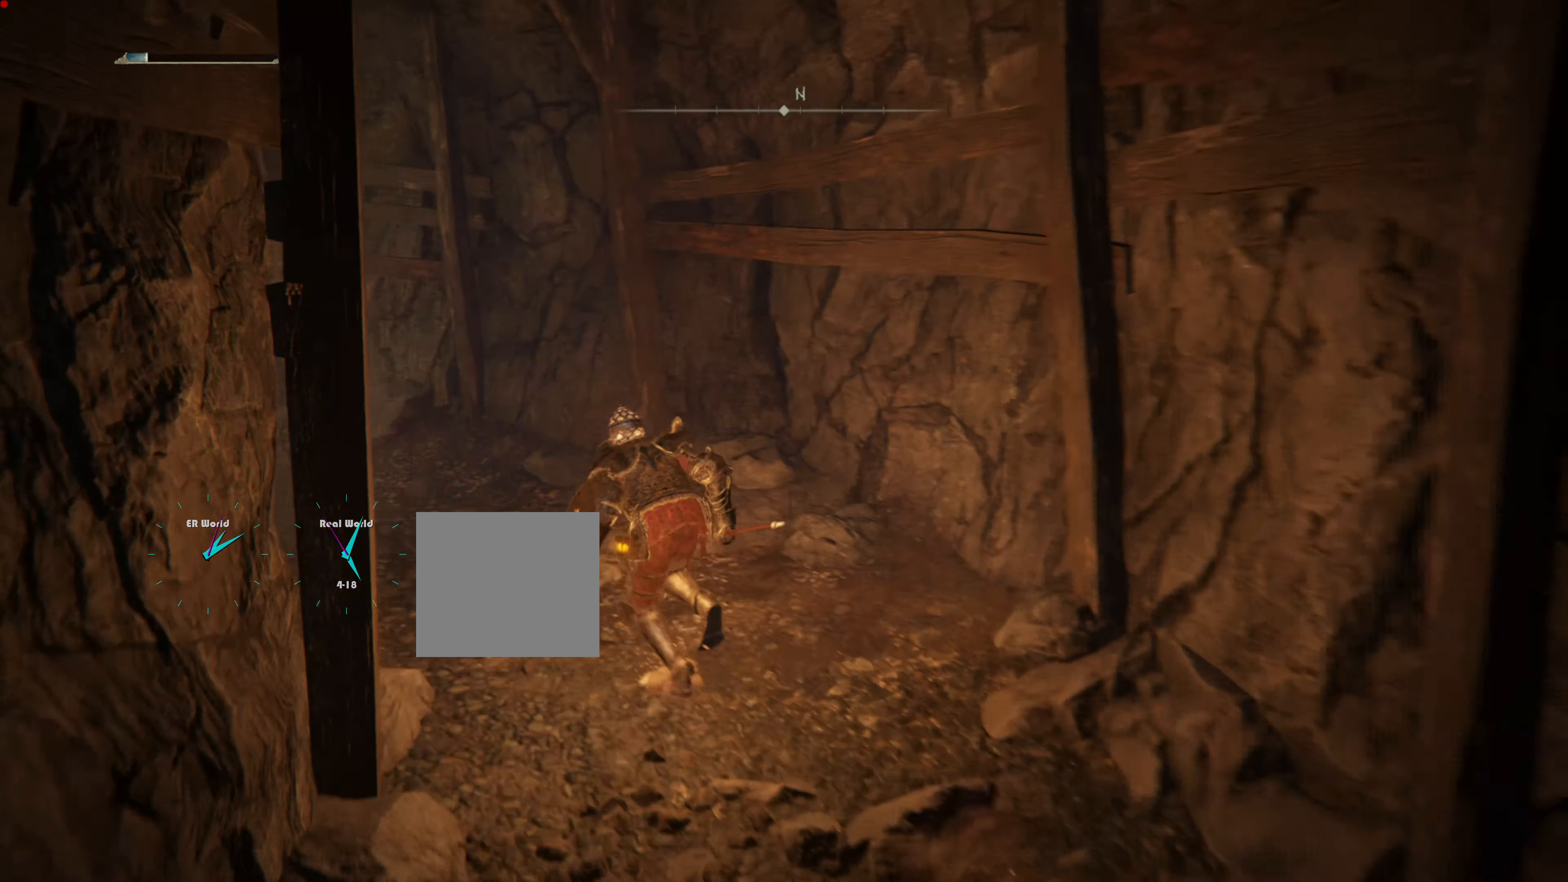
{"buttons": ["CIRCLE"], "left_stick": "up-left", "right_stick": "center", "events": []}
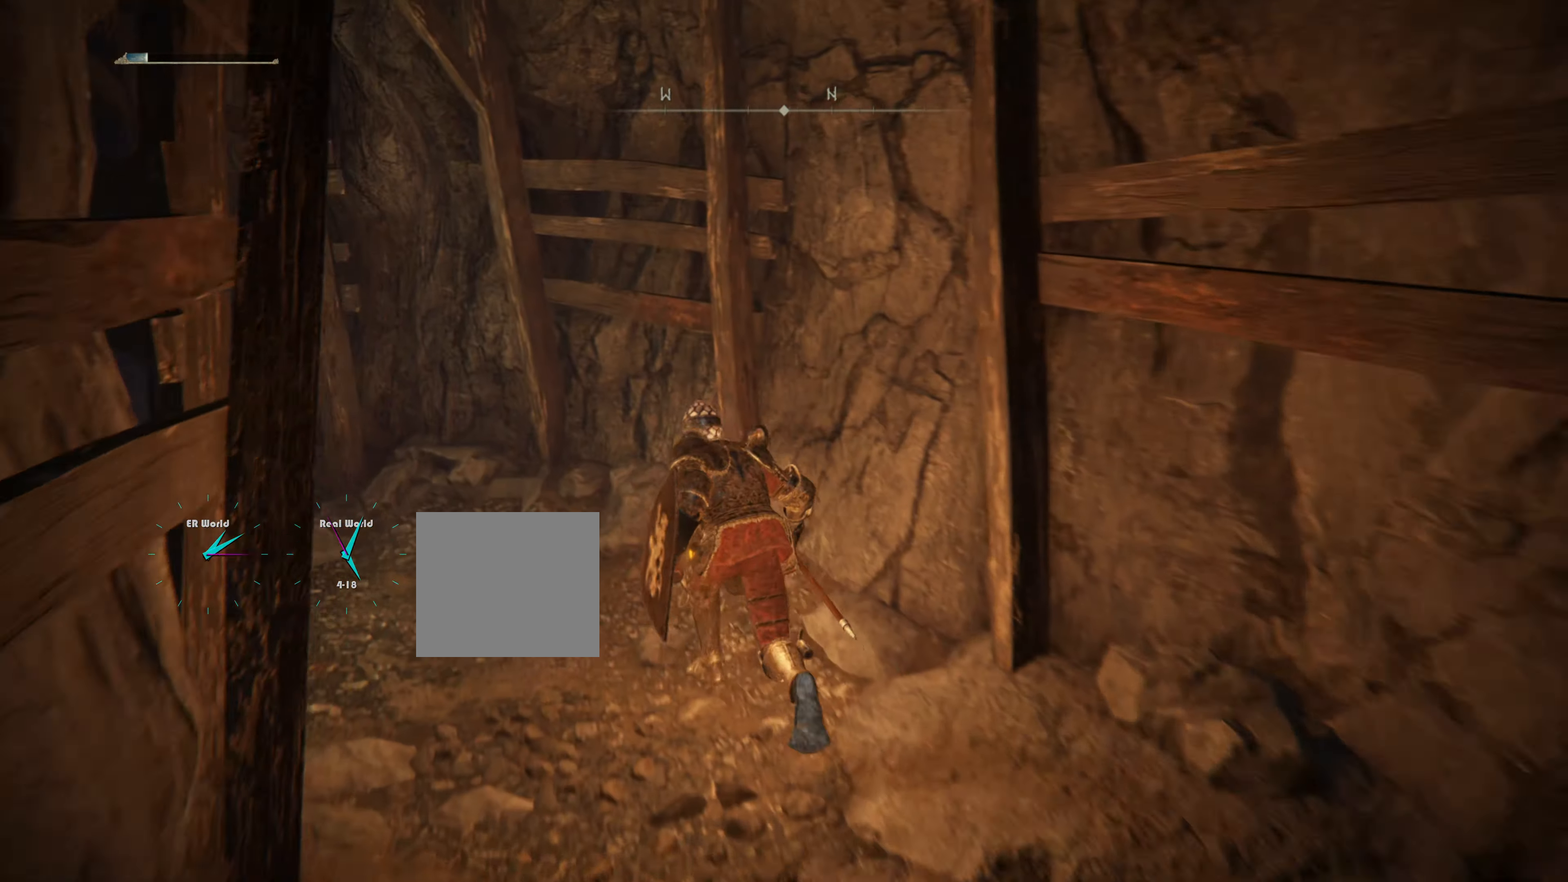
{"buttons": [], "left_stick": "up-left", "right_stick": "center", "events": [[17, "CIRCLE", "up"], [200, "right_stick", "down-left"], [450, "right_stick", "center"]]}
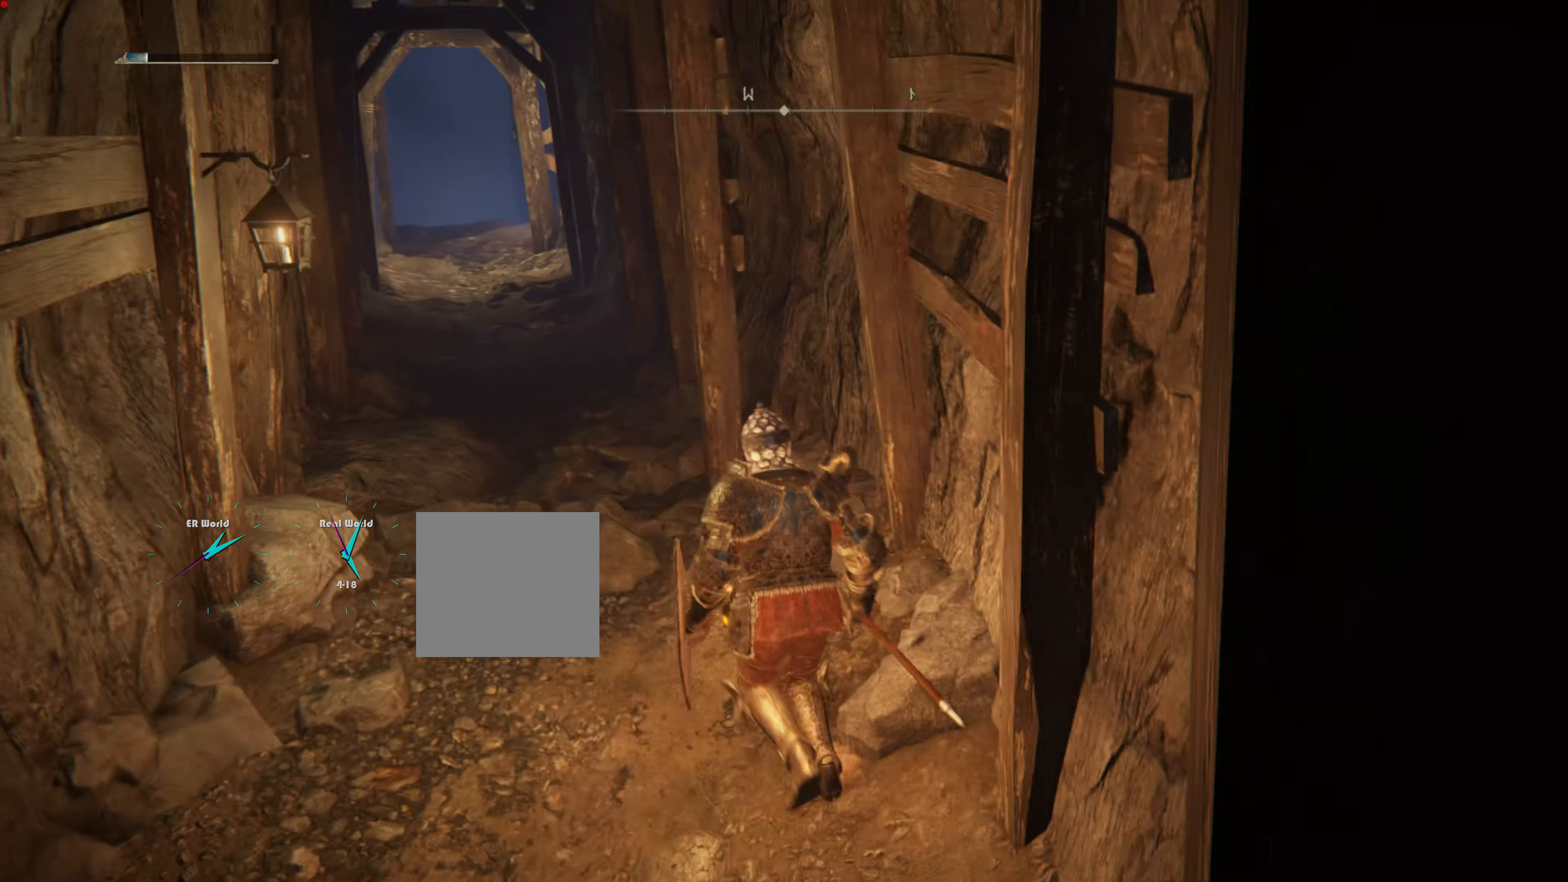
{"buttons": ["CIRCLE"], "left_stick": "up", "right_stick": "center", "events": [[351, "left_stick", "up"], [501, "CIRCLE", "down"]]}
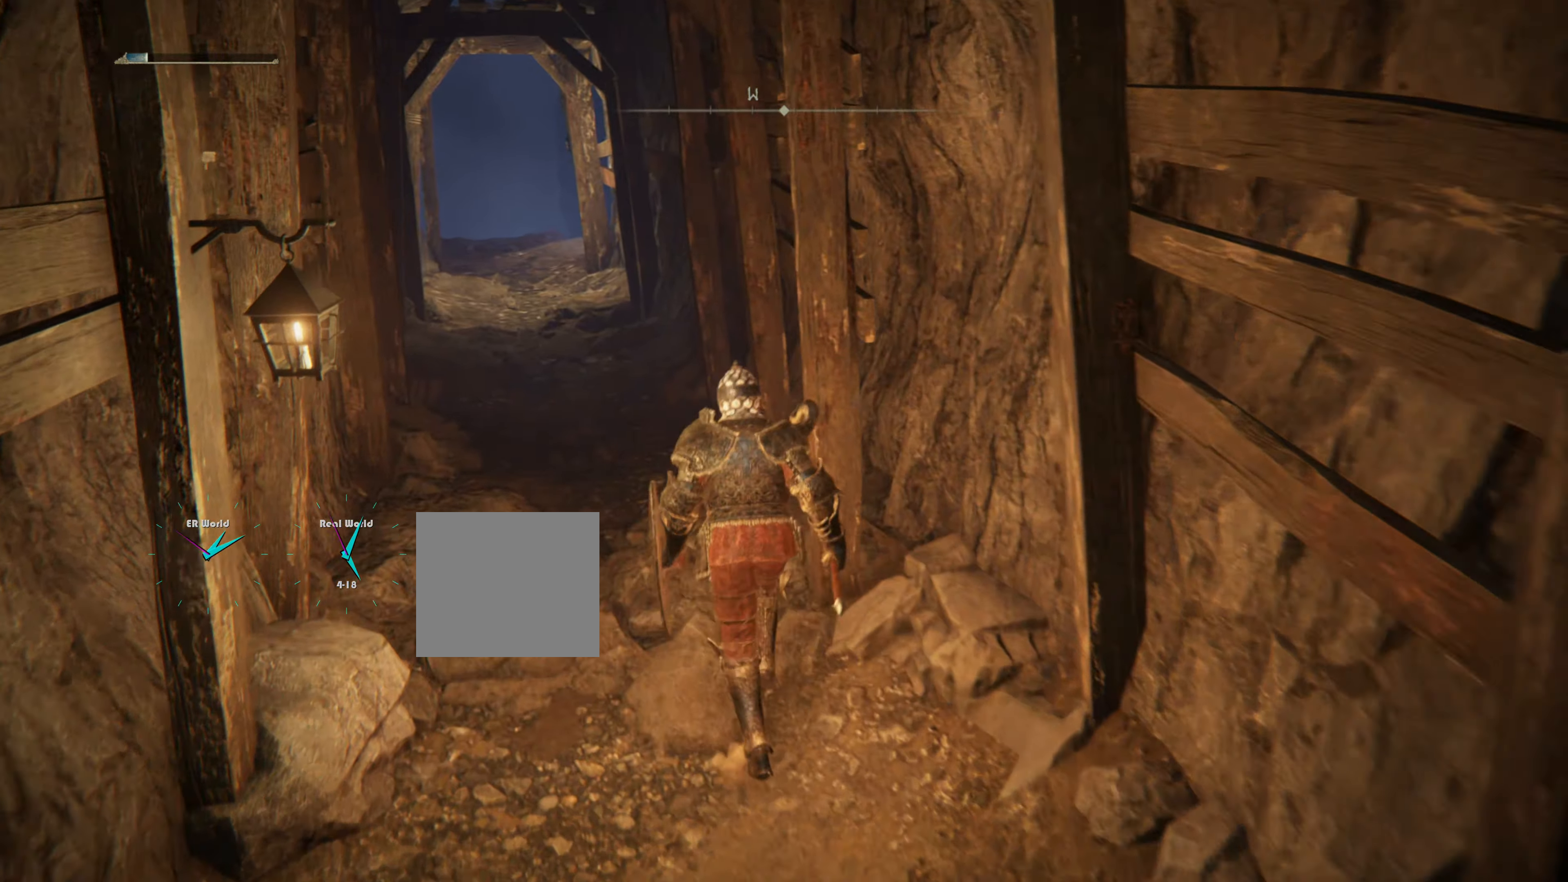
{"buttons": ["CIRCLE"], "left_stick": "up", "right_stick": "center", "events": []}
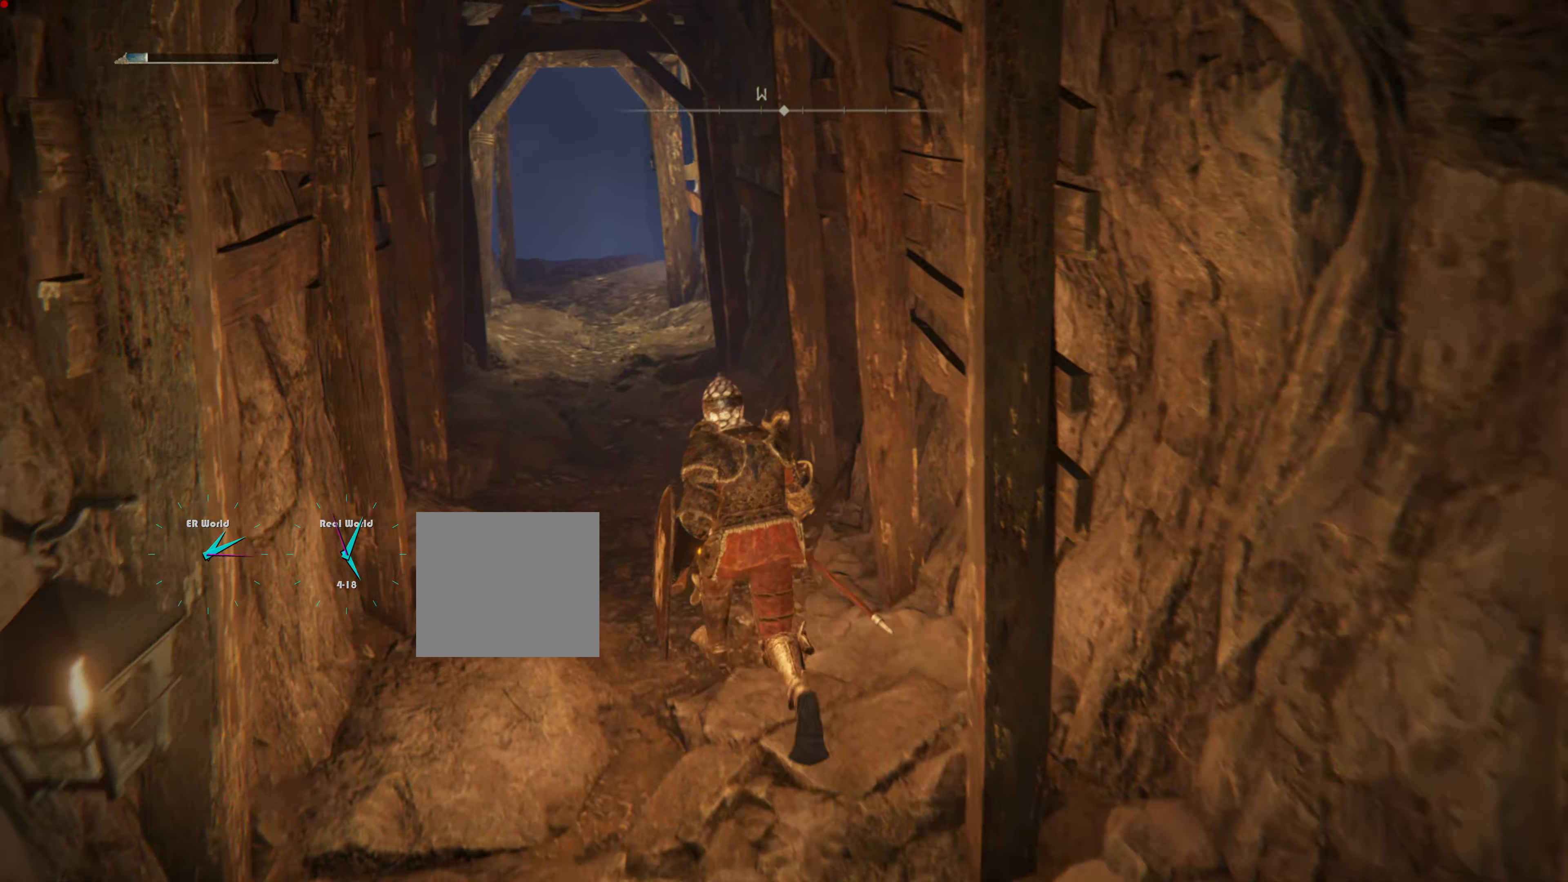
{"buttons": ["CIRCLE"], "left_stick": "up", "right_stick": "center", "events": []}
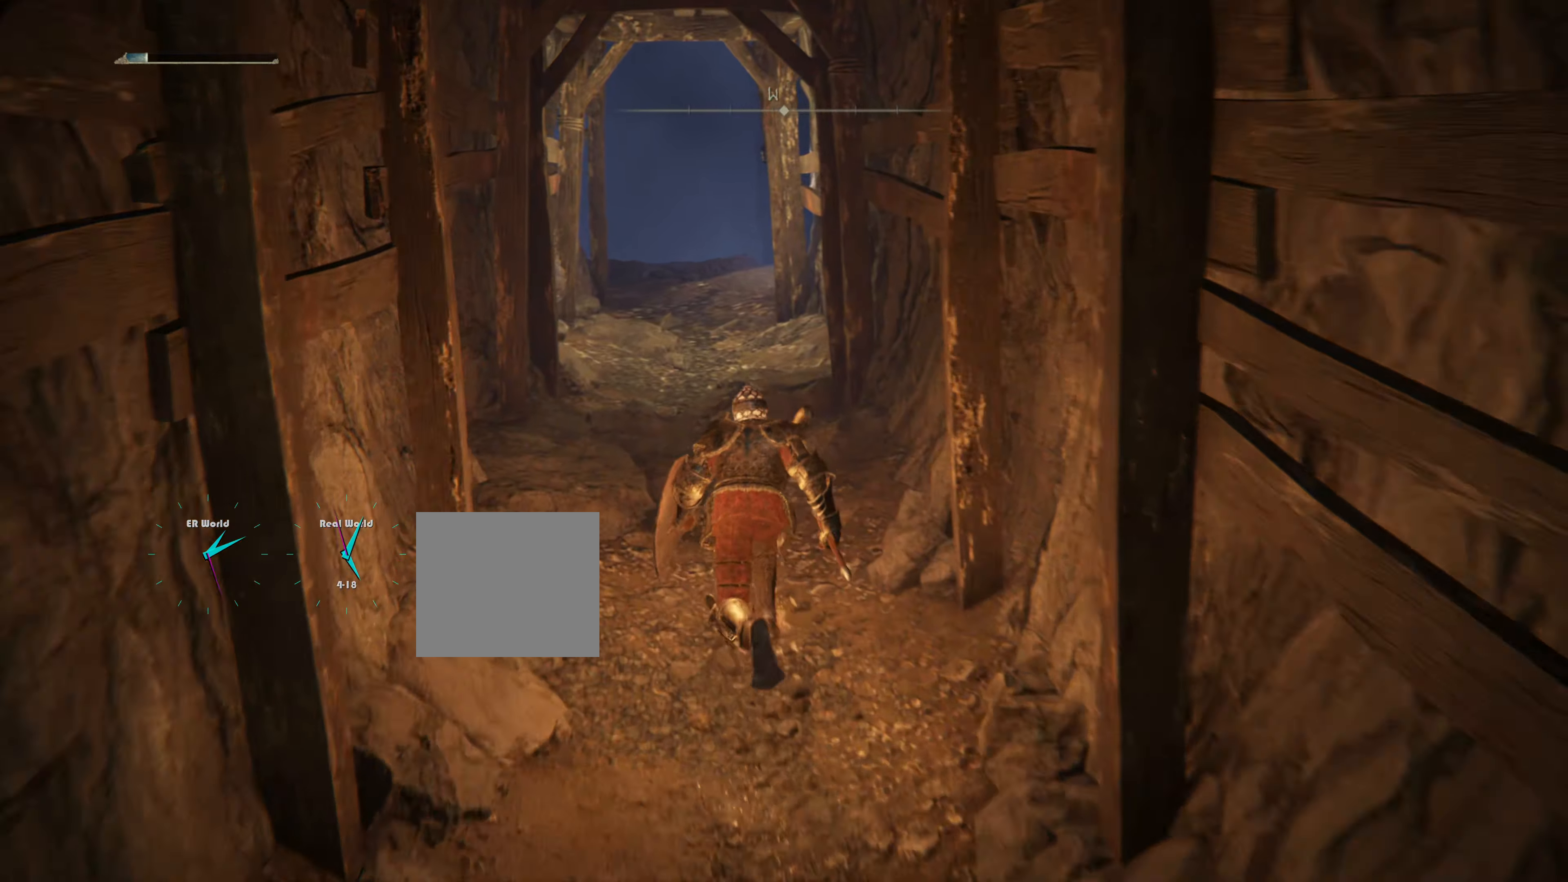
{"buttons": ["CIRCLE"], "left_stick": "up", "right_stick": "center", "events": []}
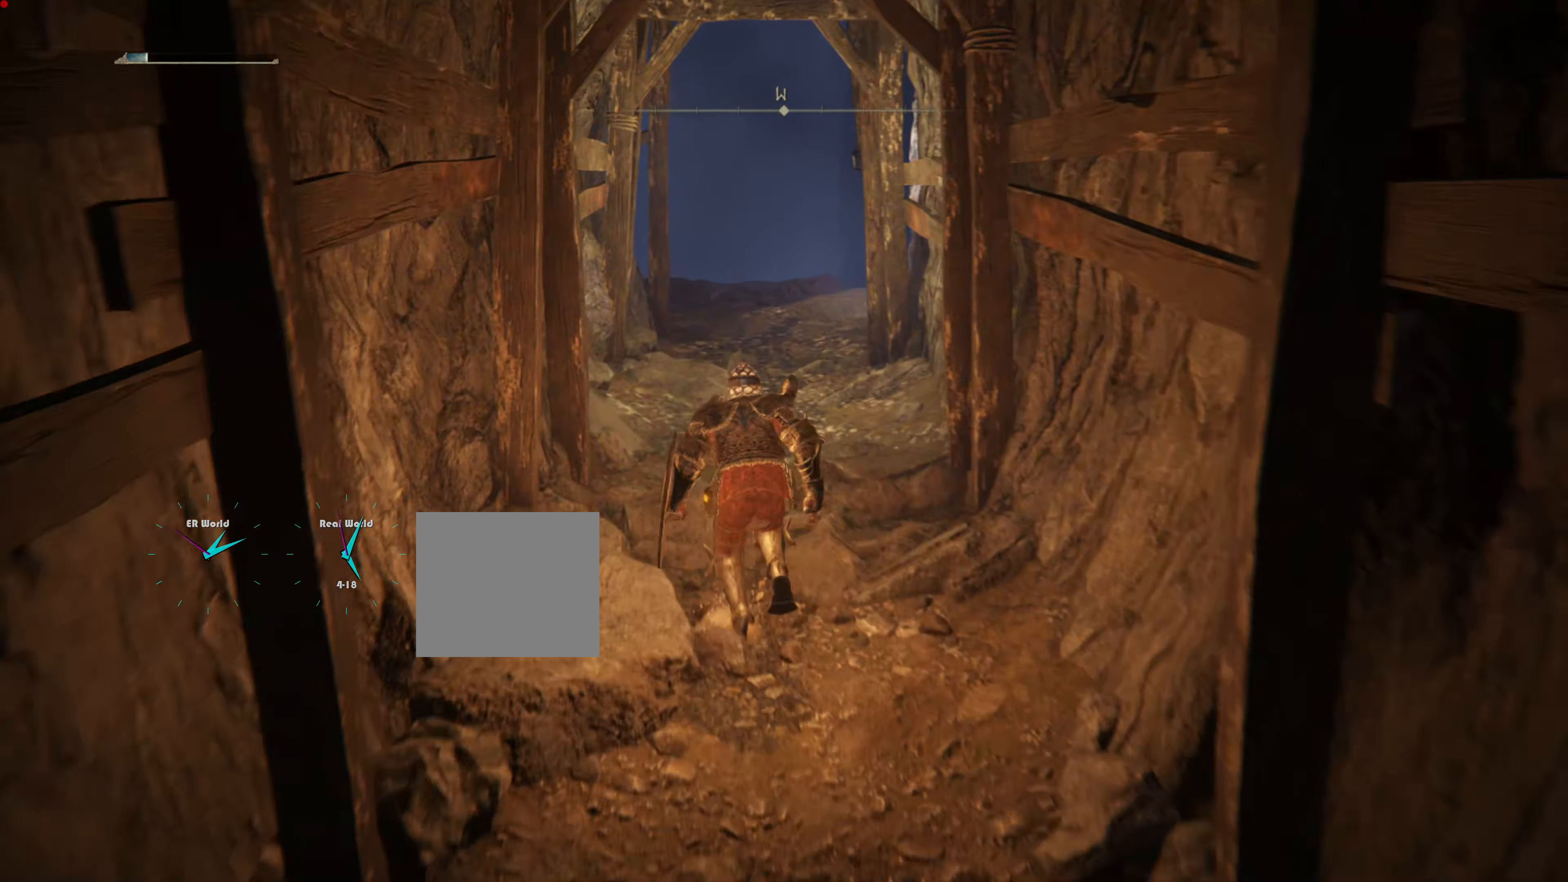
{"buttons": ["CIRCLE"], "left_stick": "up", "right_stick": "center", "events": []}
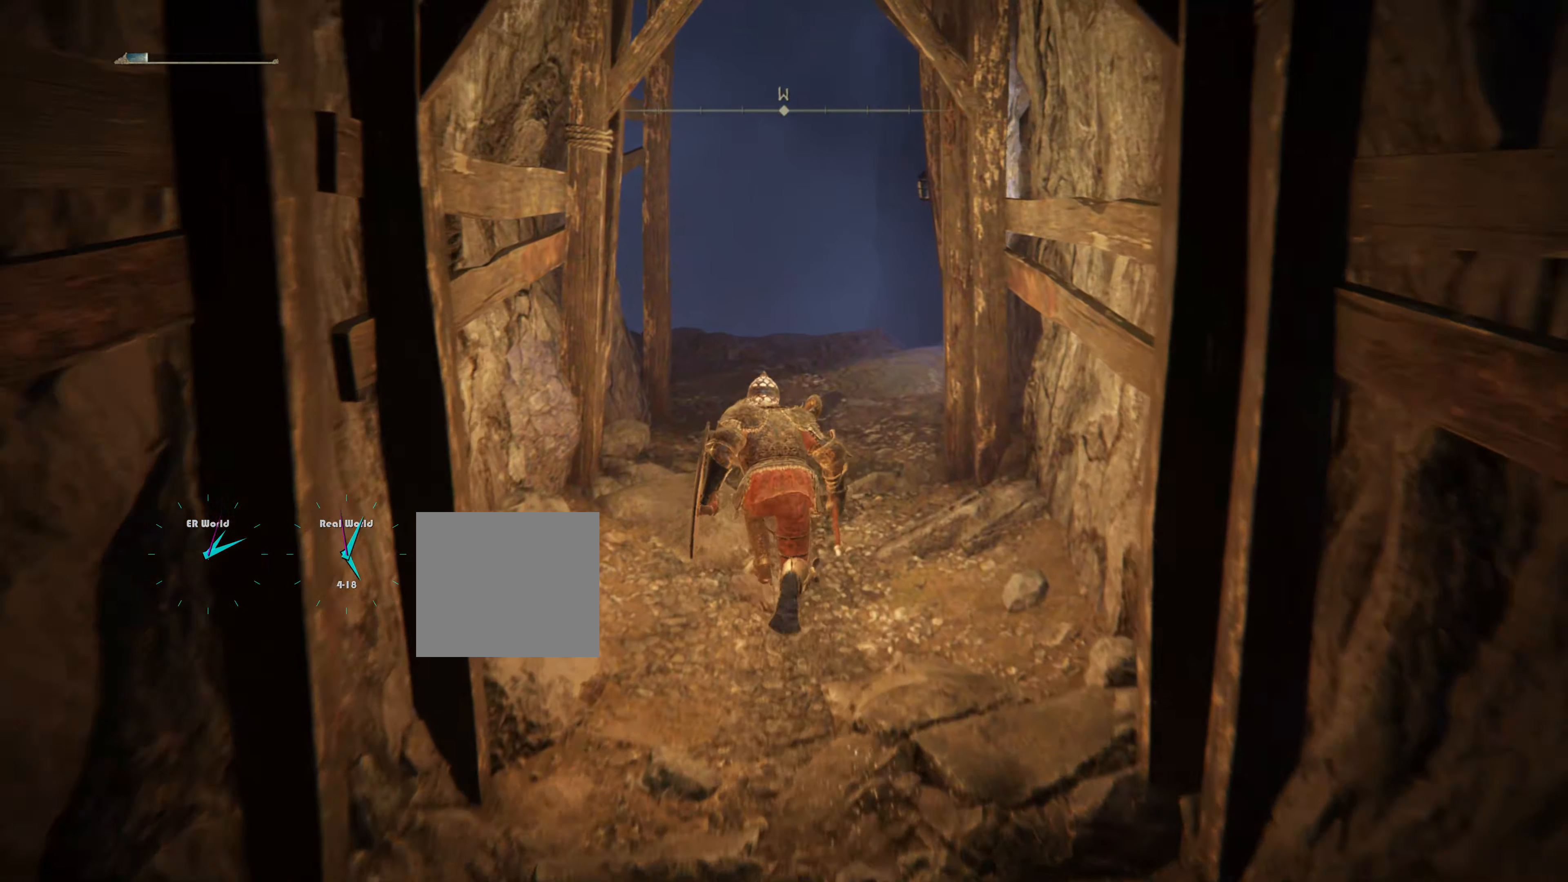
{"buttons": [], "left_stick": "up", "right_stick": "center", "events": [[67, "CIRCLE", "up"]]}
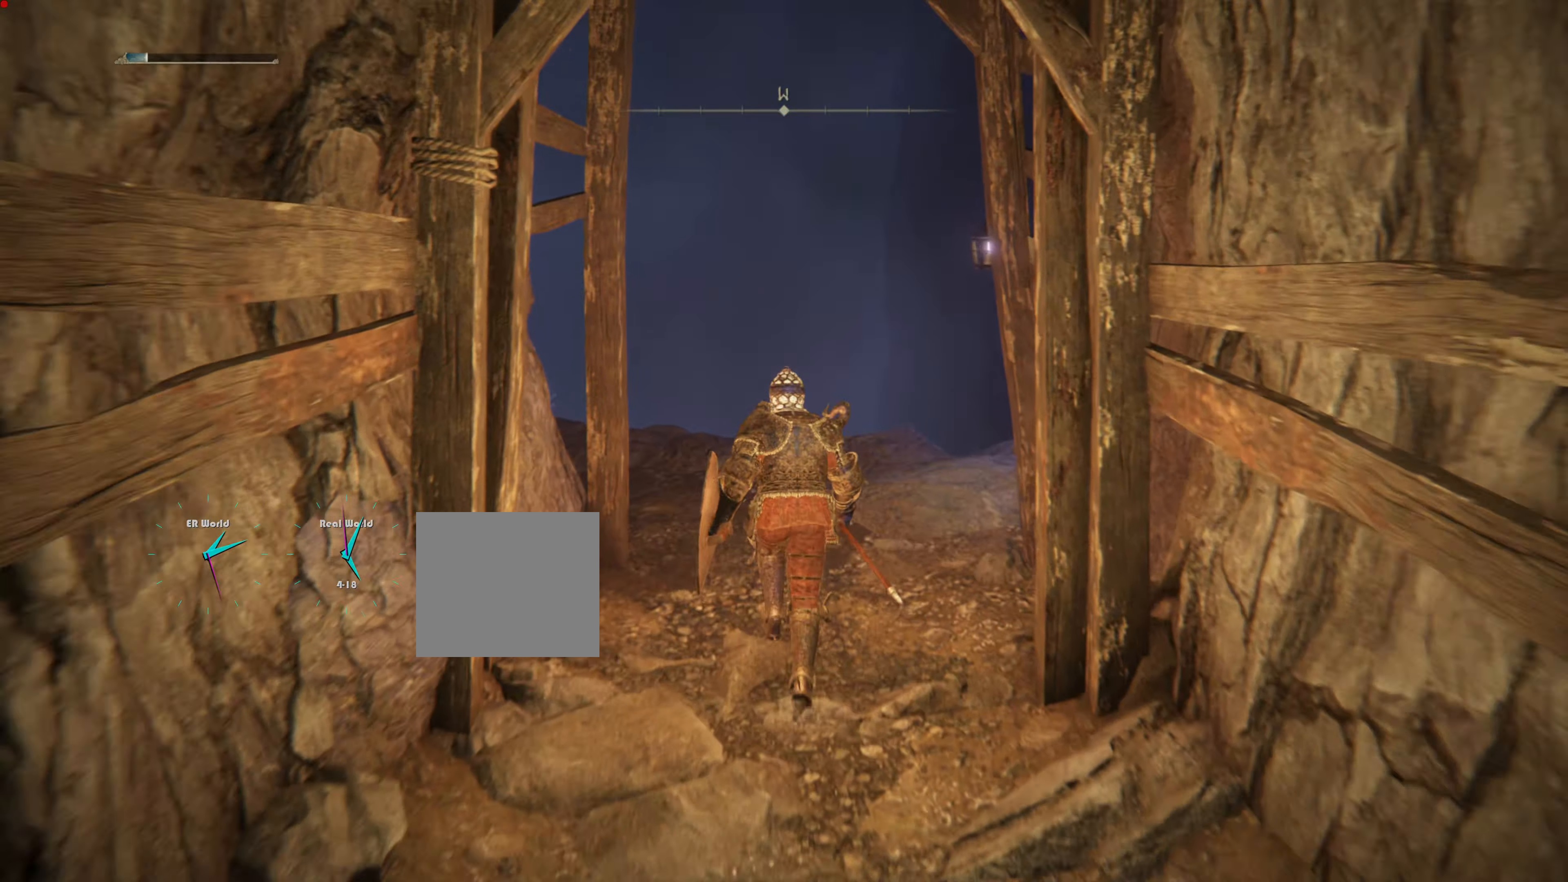
{"buttons": [], "left_stick": "up", "right_stick": "center", "events": [[50, "right_stick", "down"], [250, "right_stick", "center"]]}
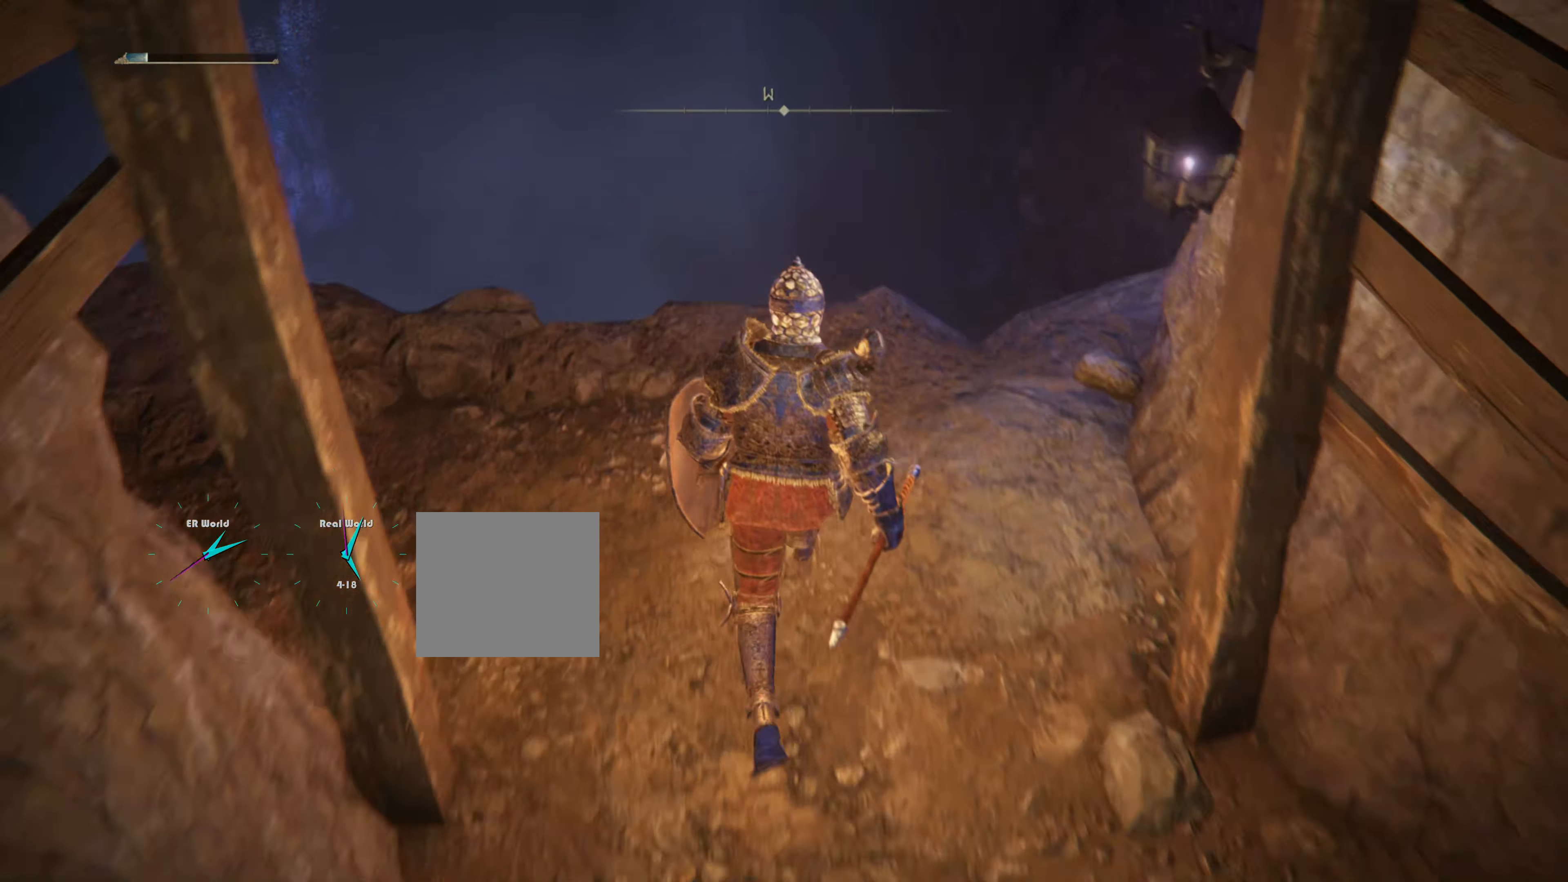
{"buttons": [], "left_stick": "center", "right_stick": "center", "events": [[117, "left_stick", "center"], [117, "right_stick", "right"], [300, "right_stick", "center"]]}
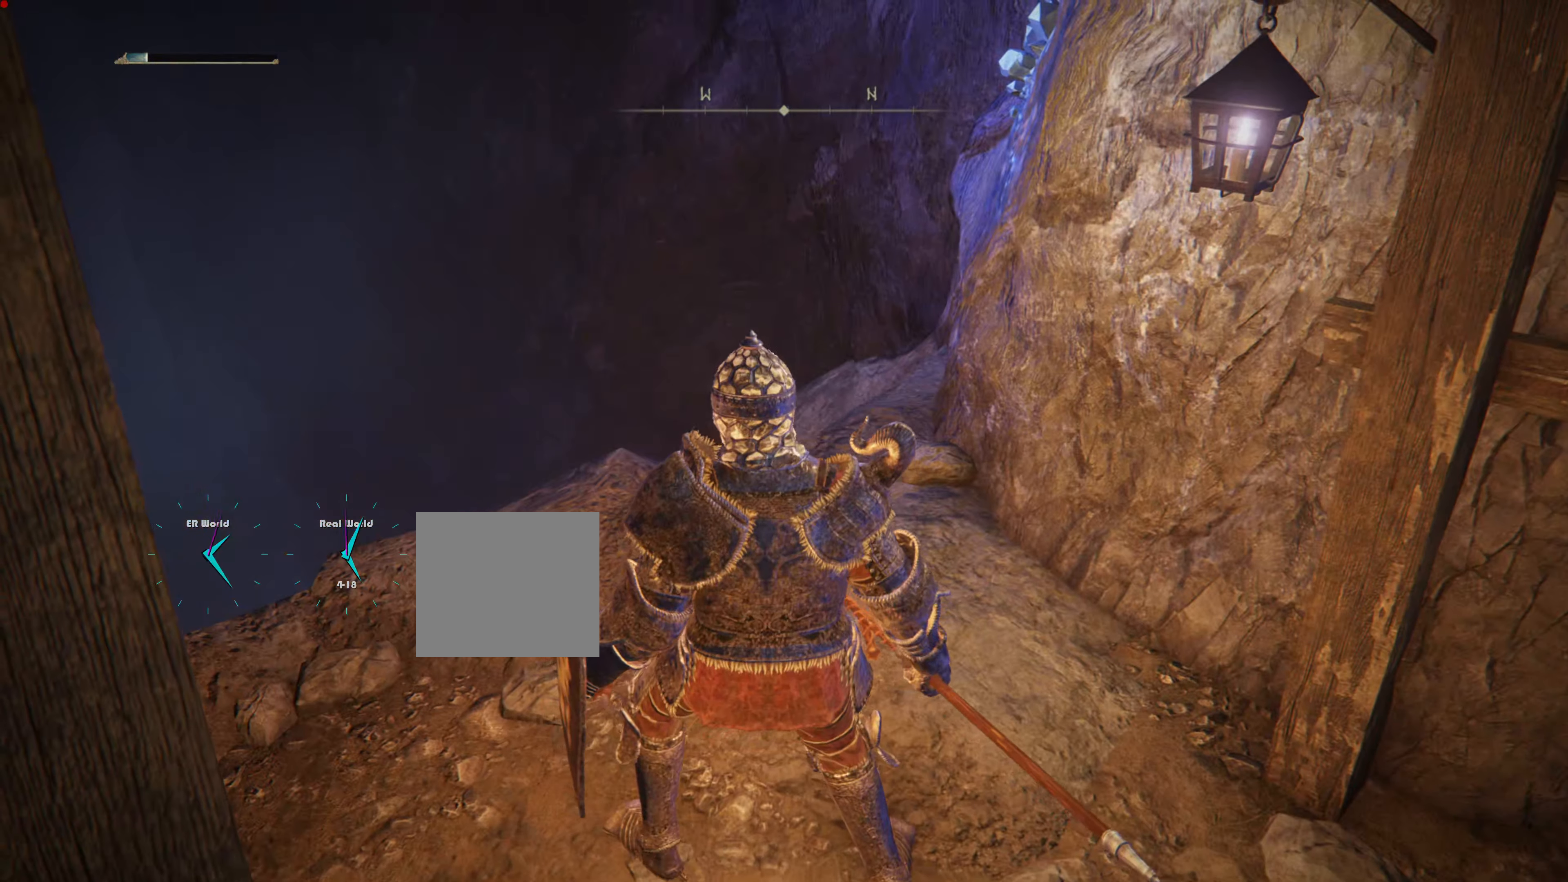
{"buttons": [], "left_stick": "up", "right_stick": "left", "events": [[217, "right_stick", "left"], [400, "left_stick", "up"]]}
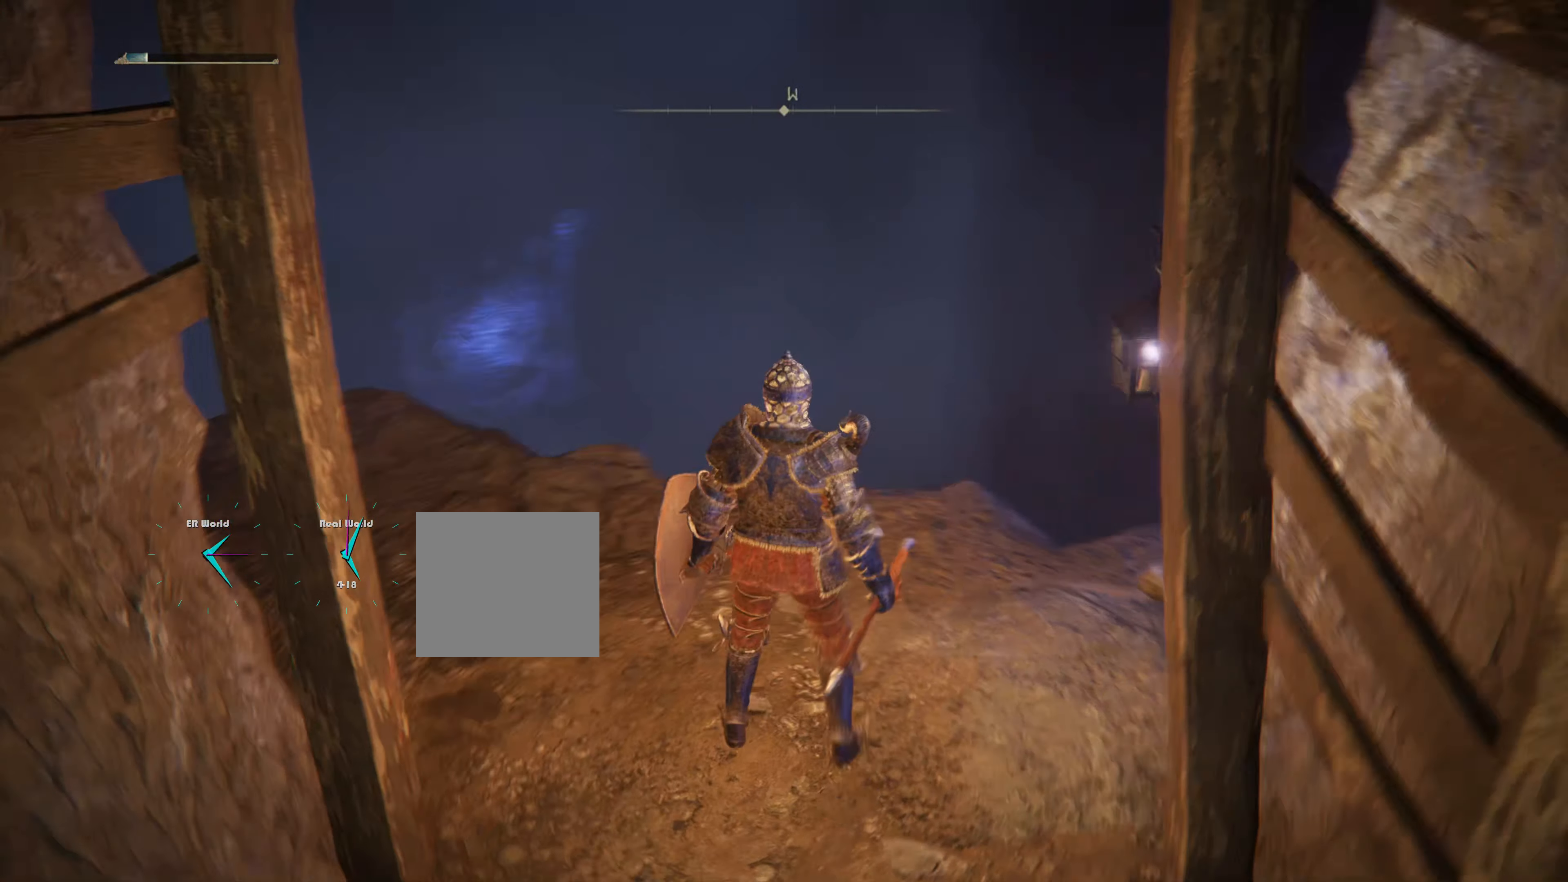
{"buttons": [], "left_stick": "center", "right_stick": "left", "events": [[50, "right_stick", "center"], [350, "left_stick", "center"], [350, "right_stick", "left"]]}
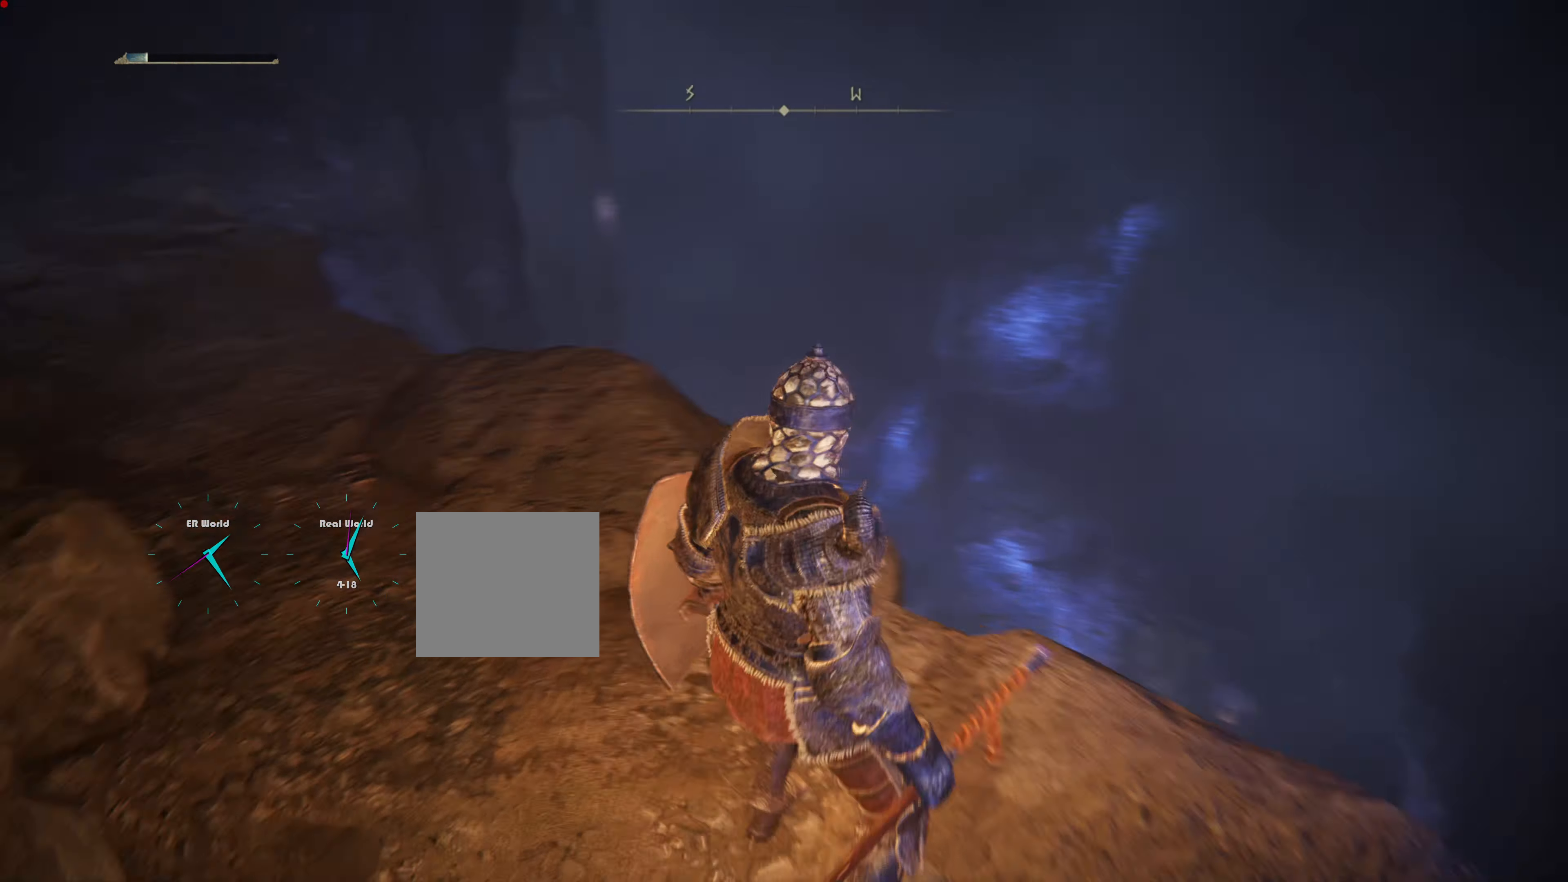
{"buttons": [], "left_stick": "up", "right_stick": "center", "events": [[183, "right_stick", "center"], [333, "left_stick", "up"]]}
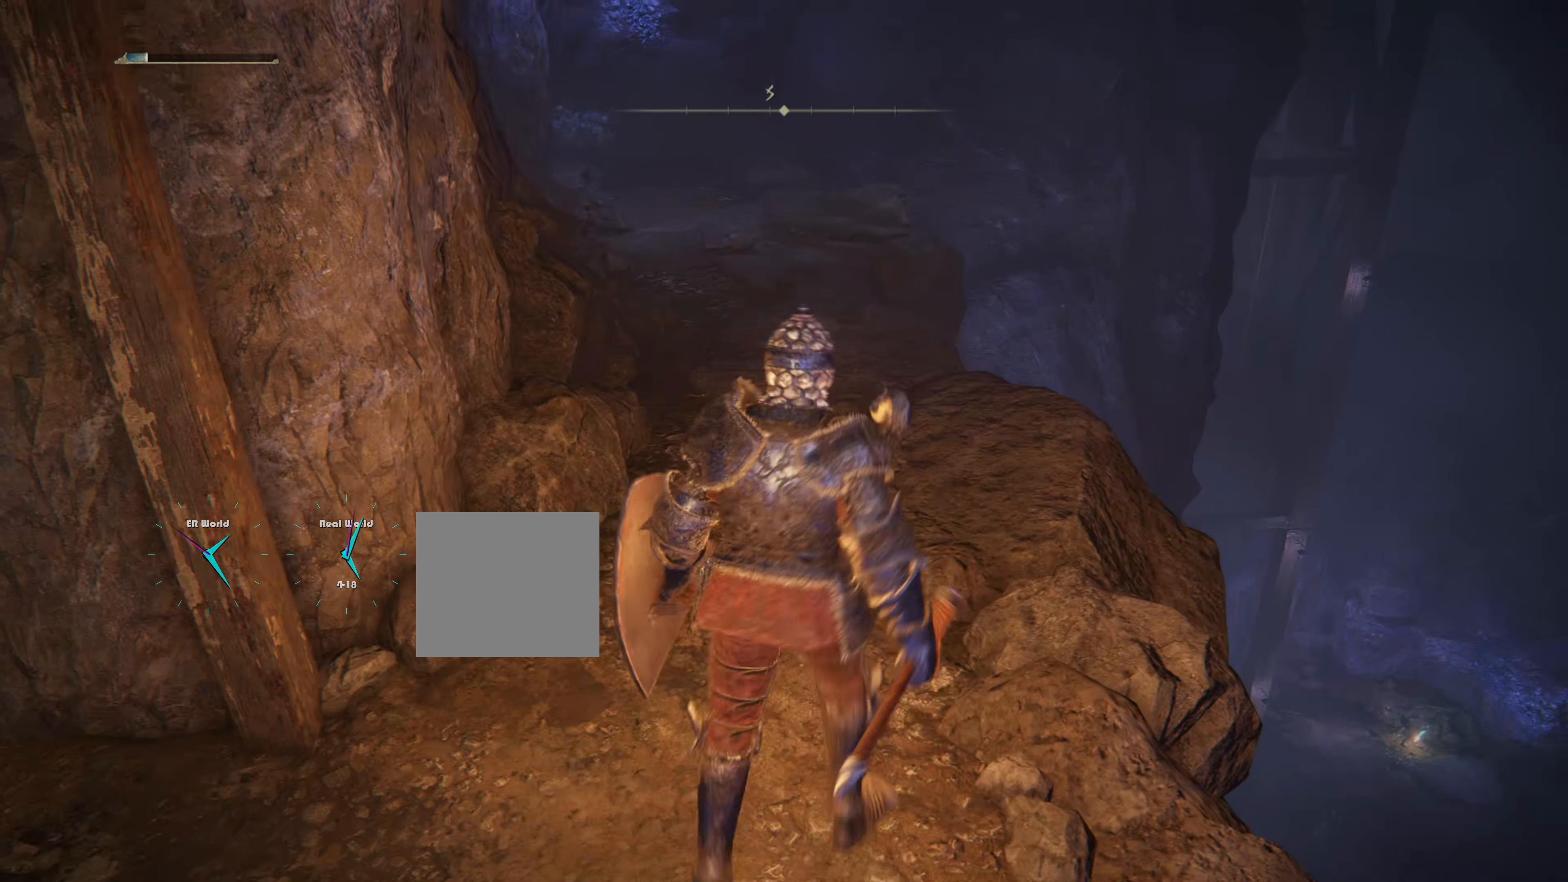
{"buttons": [], "left_stick": "up", "right_stick": "center", "events": [[267, "right_stick", "up-left"], [417, "right_stick", "center"]]}
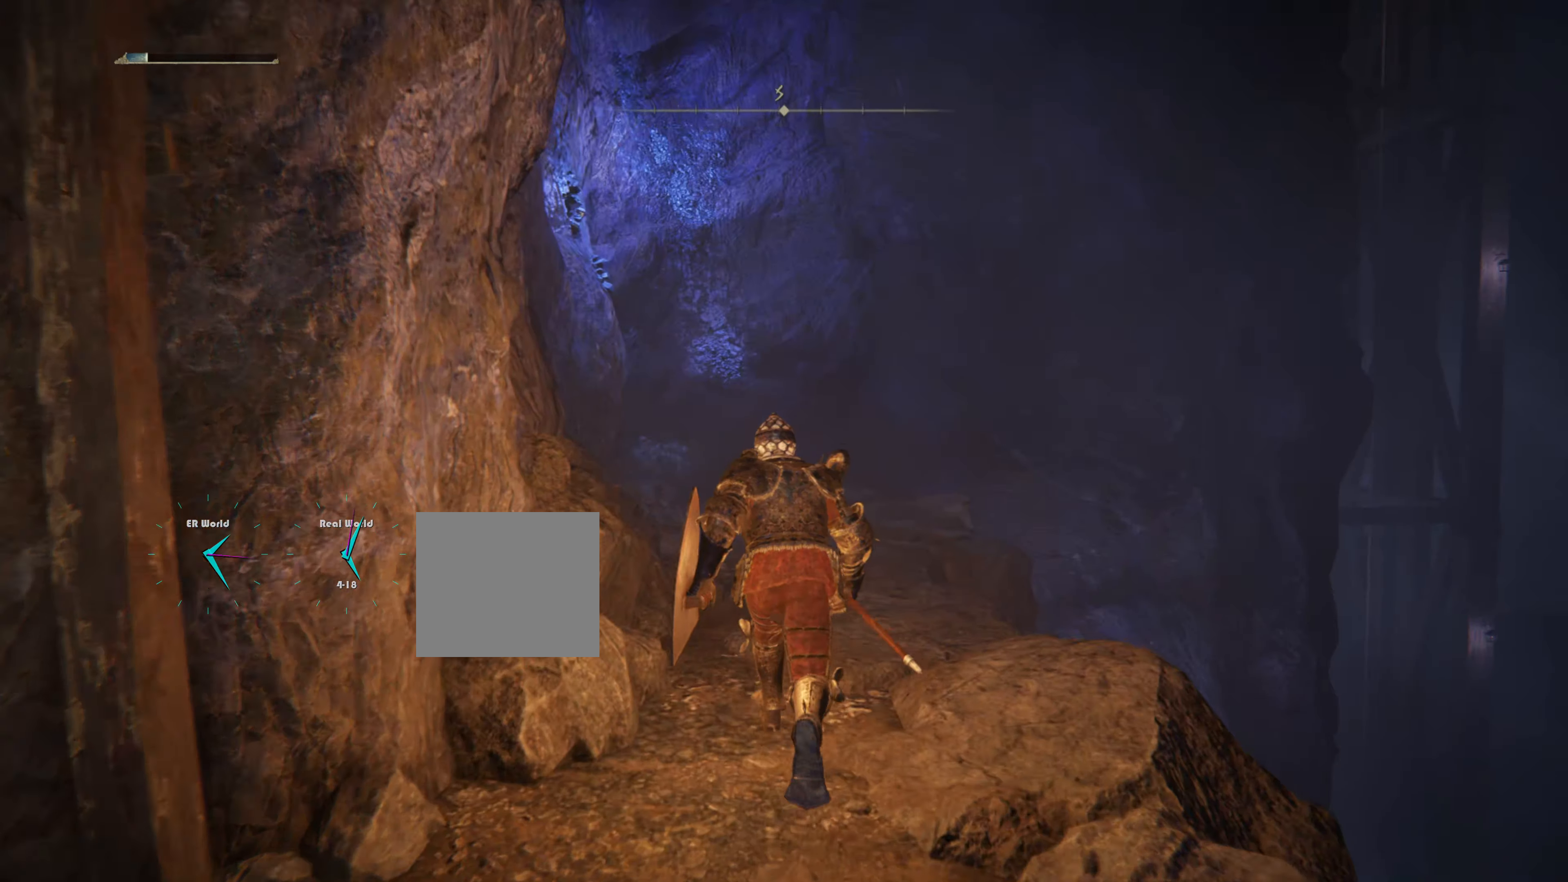
{"buttons": [], "left_stick": "up", "right_stick": "down", "events": [[467, "right_stick", "down"]]}
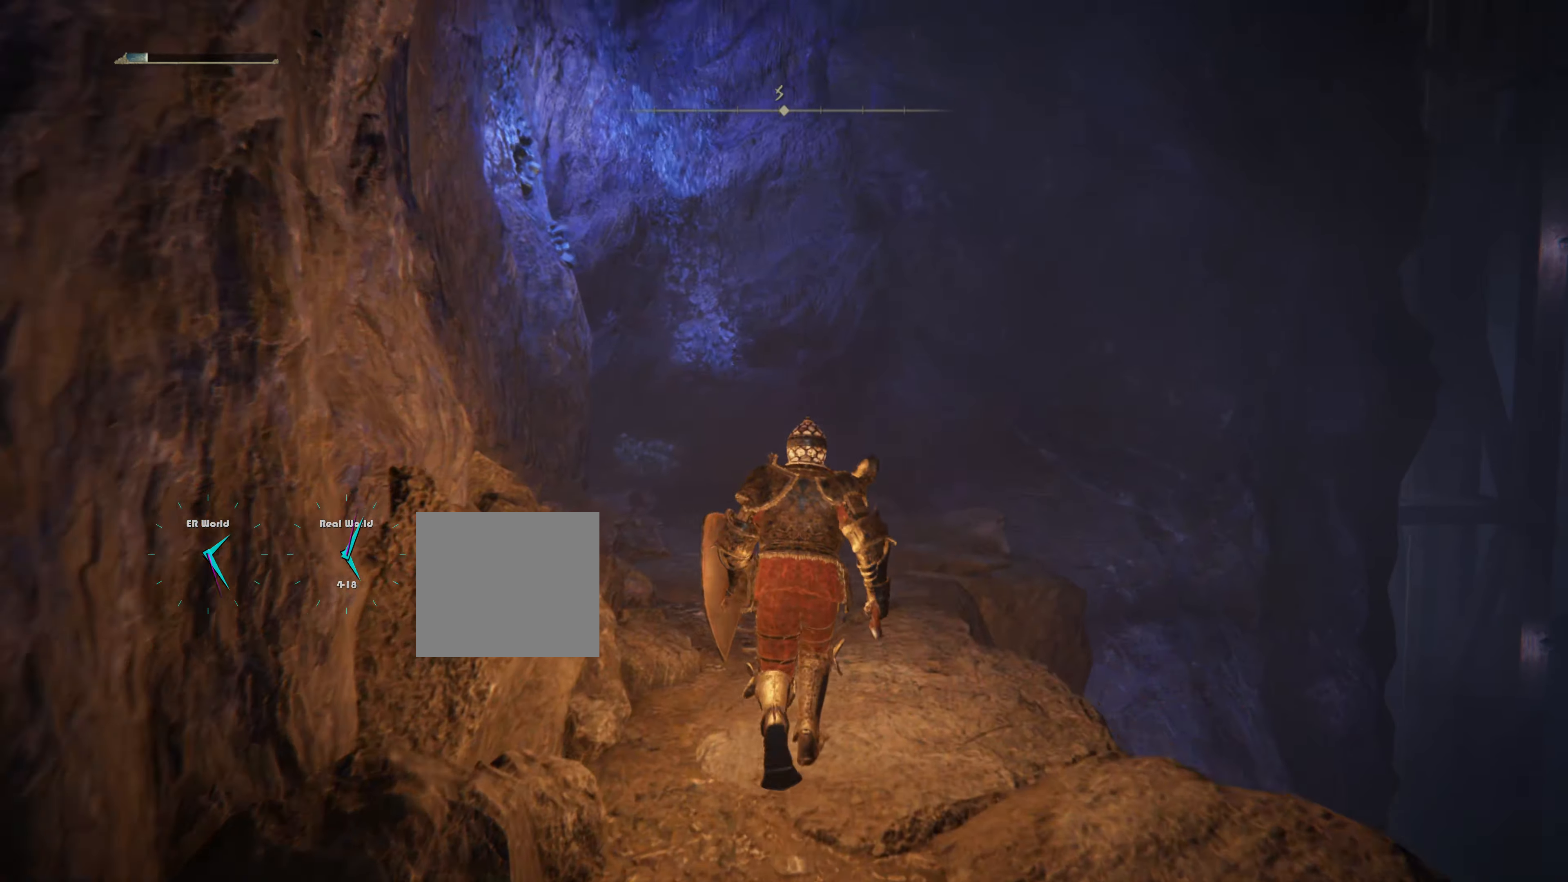
{"buttons": [], "left_stick": "center", "right_stick": "center", "events": [[17, "right_stick", "down-right"], [184, "right_stick", "center"], [334, "left_stick", "center"]]}